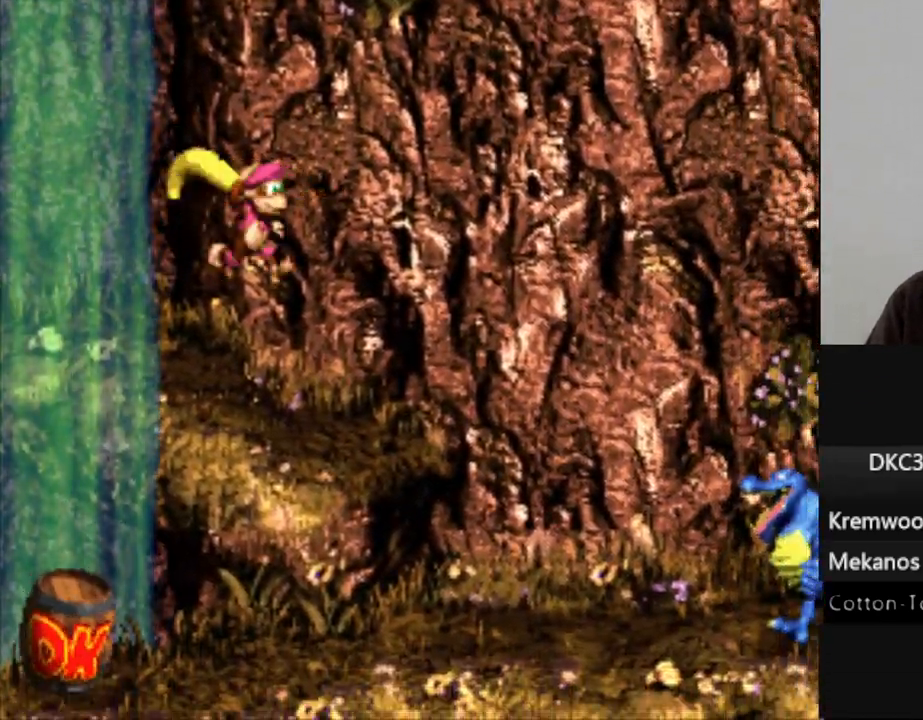
Gameplay with a controller (Nintendo layout); each line is a JSON object with the inputs held at the frame after it. "events" lists button and stick changes between this image and that frame as [ms after this image, input, new state], when the widget could be followed in between. Not read: L3 R3.
{"buttons": ["DPAD_LEFT"], "events": [[200, "DPAD_RIGHT", "up"], [267, "DPAD_LEFT", "down"]]}
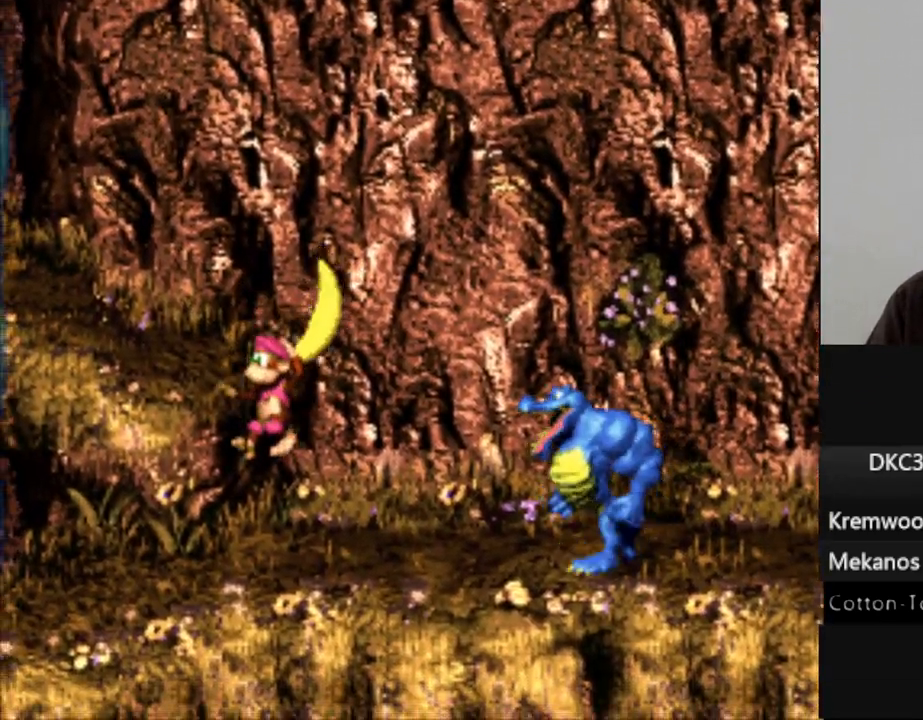
{"buttons": ["Y", "DPAD_LEFT"], "events": [[350, "Y", "down"]]}
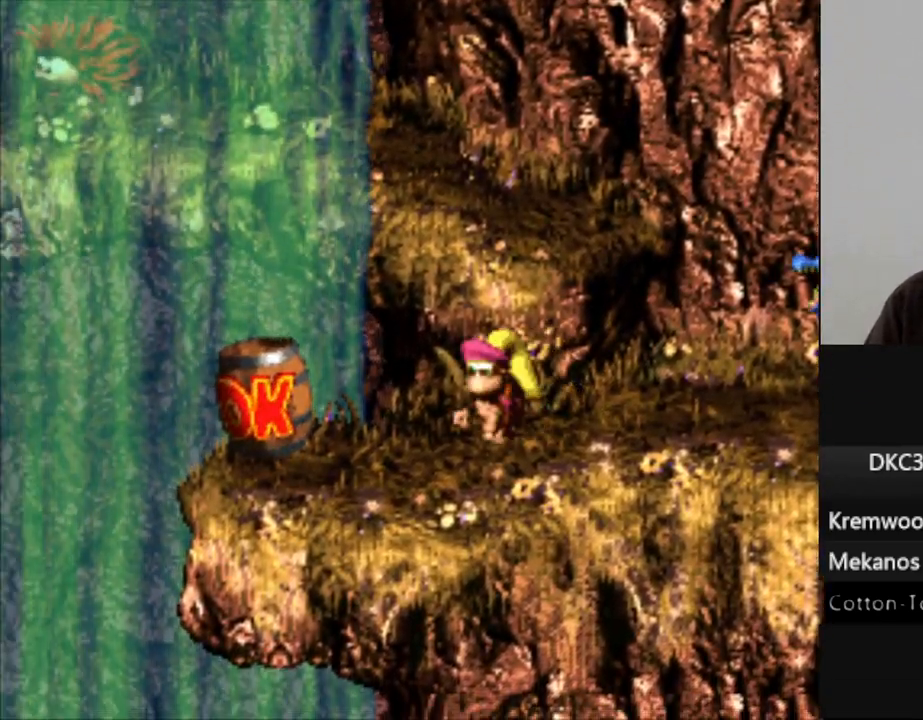
{"buttons": ["Y", "DPAD_RIGHT"], "events": [[400, "DPAD_LEFT", "up"], [500, "DPAD_RIGHT", "down"]]}
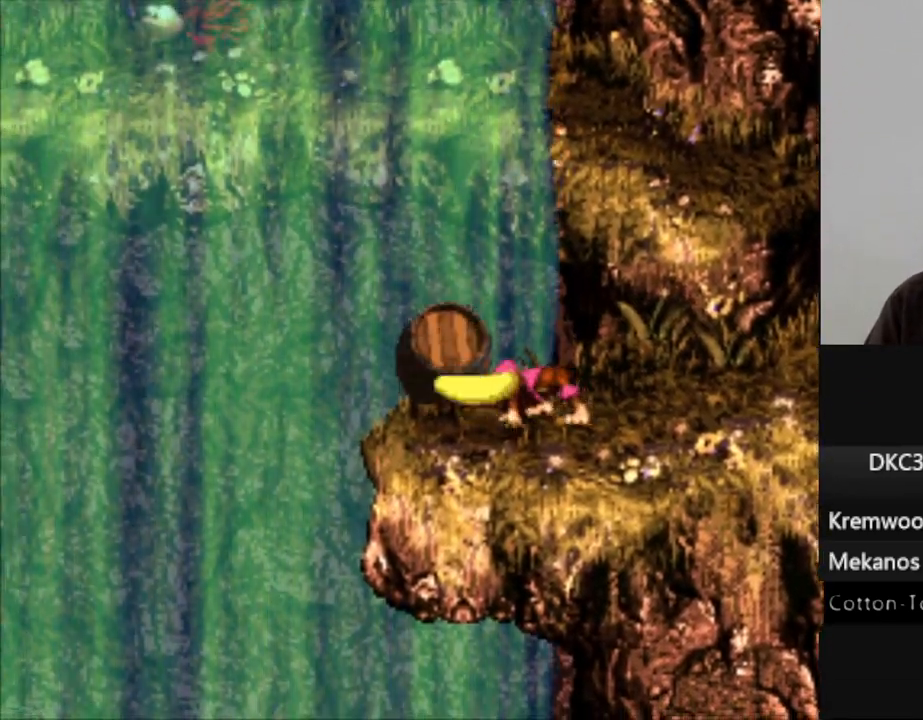
{"buttons": ["Y", "DPAD_RIGHT"], "events": []}
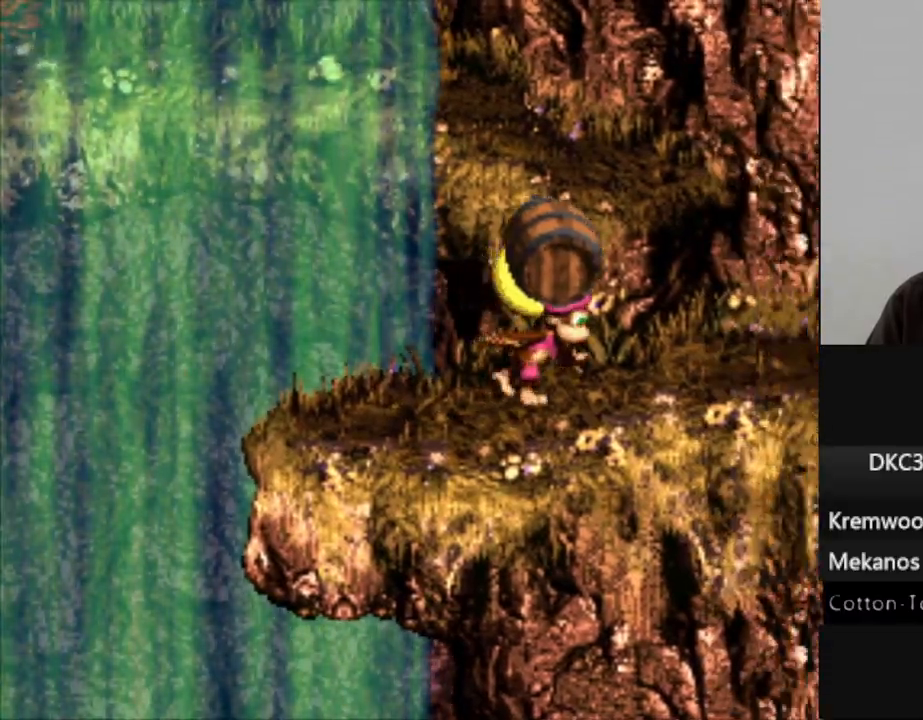
{"buttons": ["DPAD_RIGHT"], "events": [[350, "Y", "up"]]}
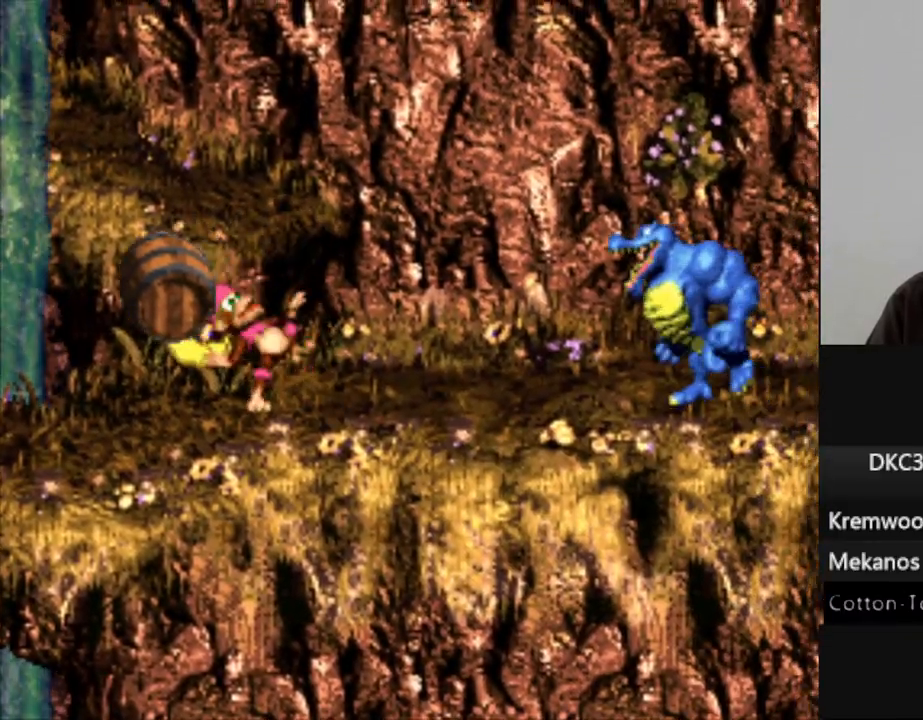
{"buttons": ["Y", "DPAD_RIGHT"], "events": [[117, "Y", "down"]]}
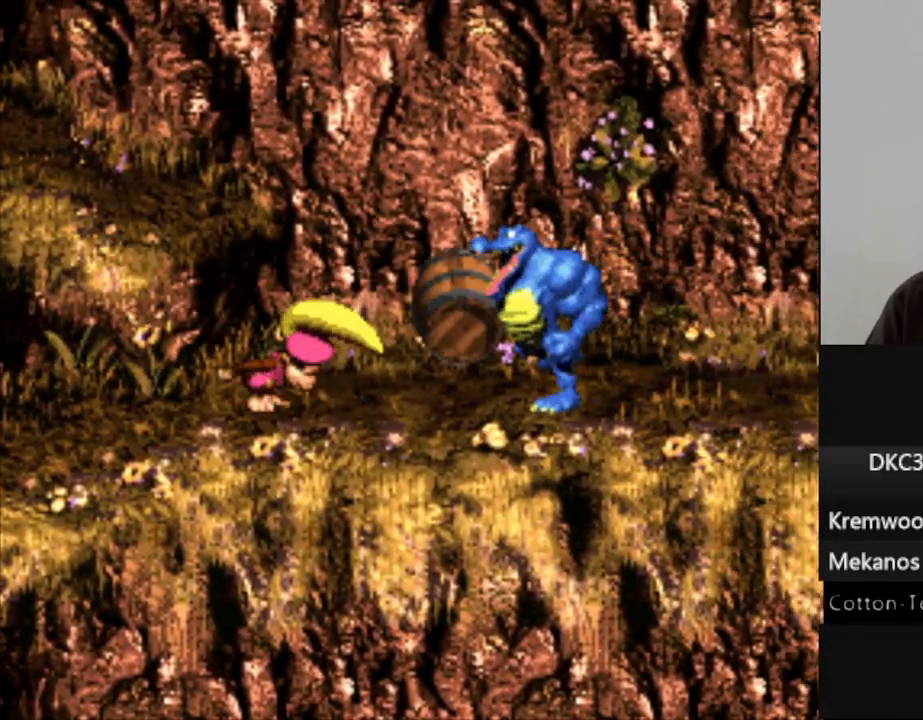
{"buttons": ["Y", "DPAD_RIGHT"], "events": []}
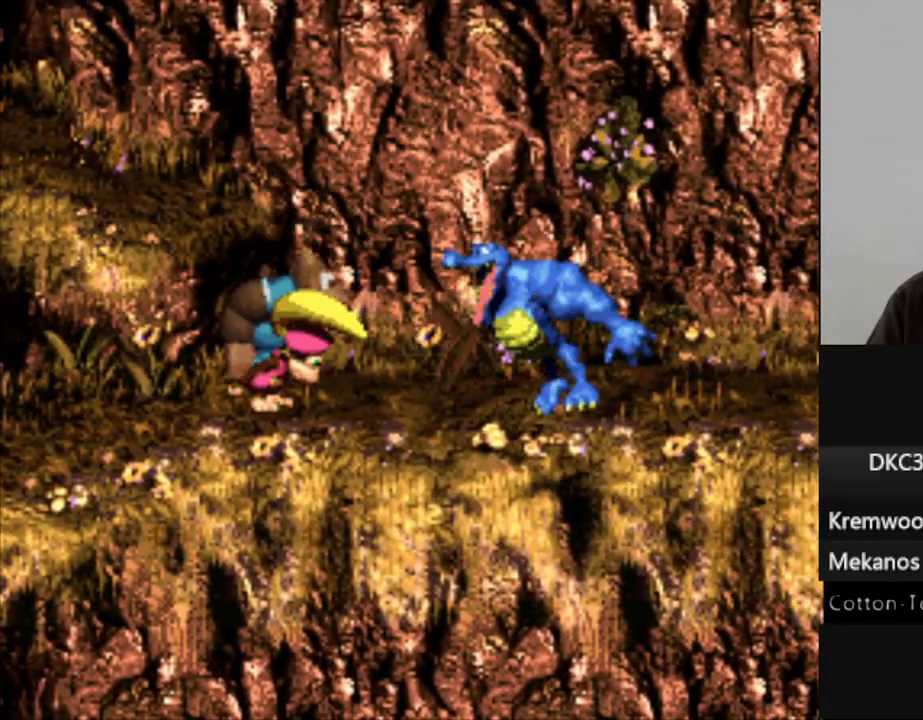
{"buttons": ["Y", "DPAD_RIGHT"], "events": []}
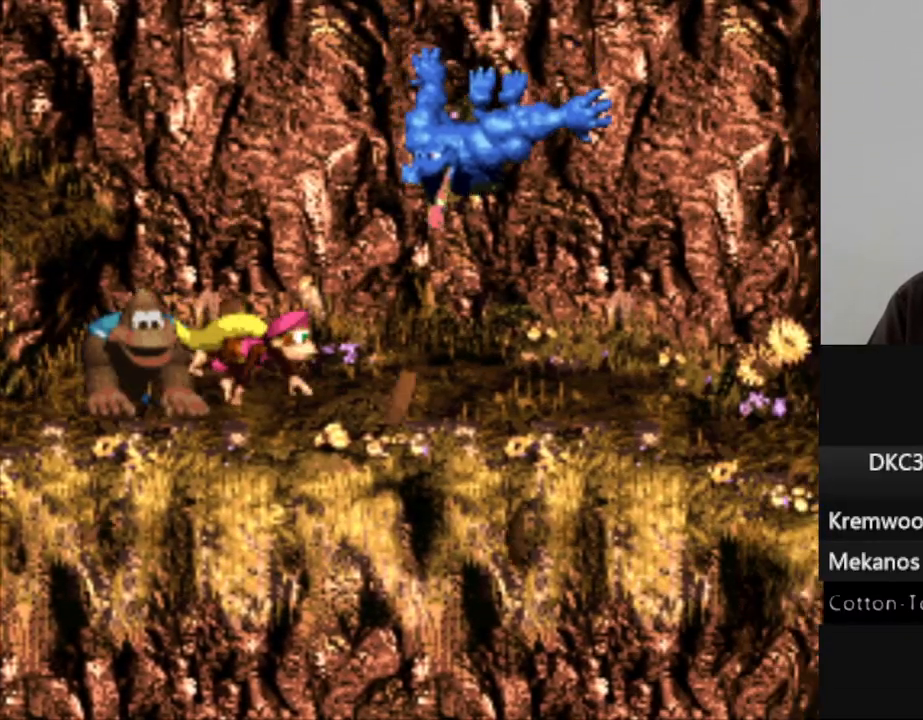
{"buttons": ["Y", "DPAD_RIGHT"], "events": []}
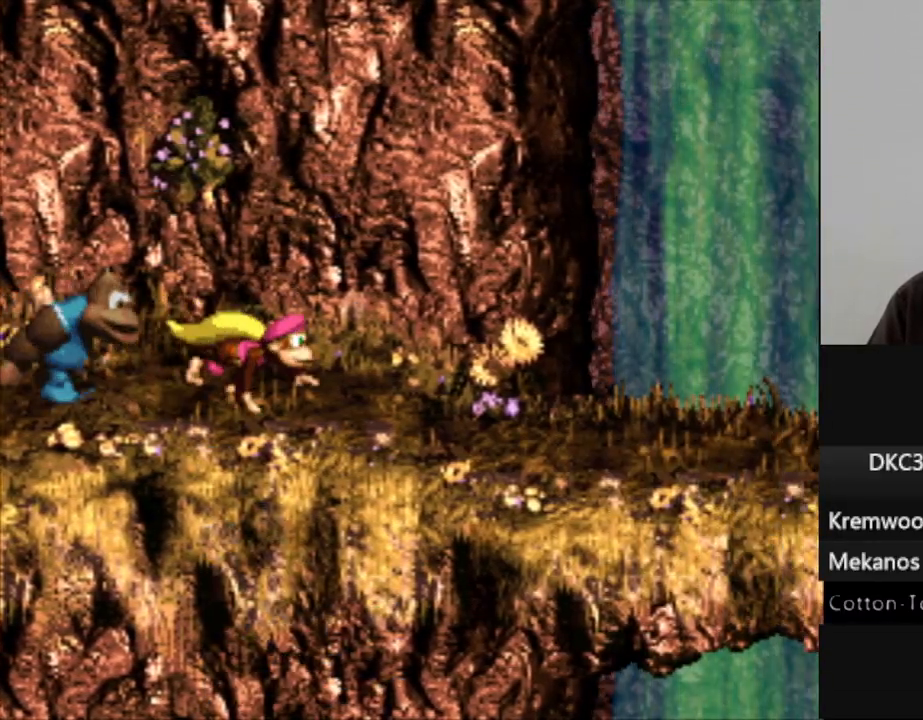
{"buttons": ["Y", "DPAD_RIGHT"], "events": []}
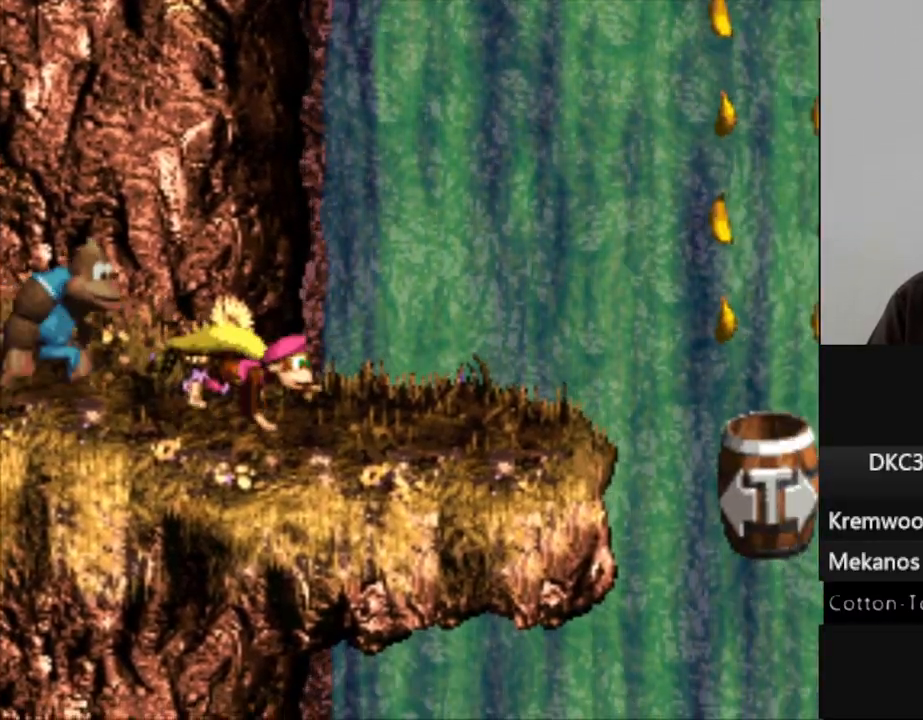
{"buttons": ["Y", "DPAD_RIGHT"], "events": [[350, "B", "down"], [483, "B", "up"]]}
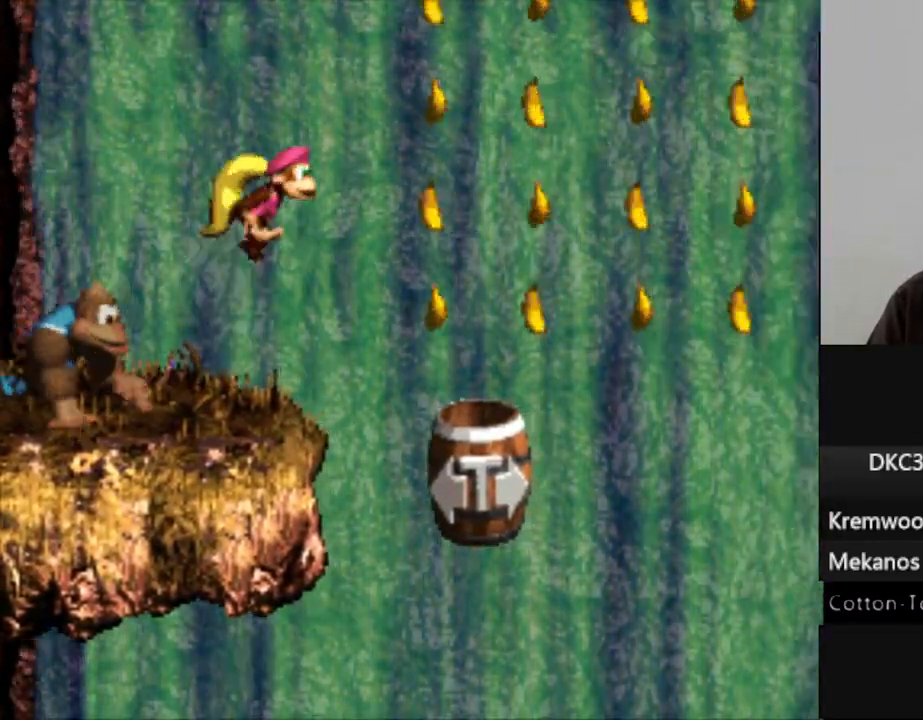
{"buttons": ["Y", "DPAD_RIGHT"], "events": [[117, "DPAD_RIGHT", "up"], [283, "DPAD_RIGHT", "down"]]}
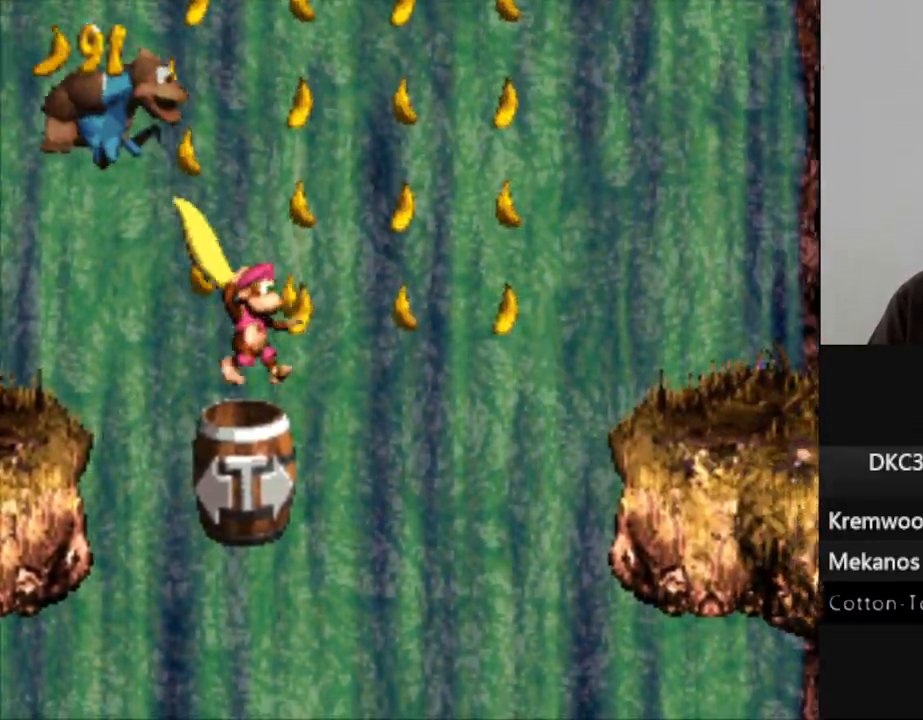
{"buttons": ["Y", "DPAD_RIGHT"], "events": []}
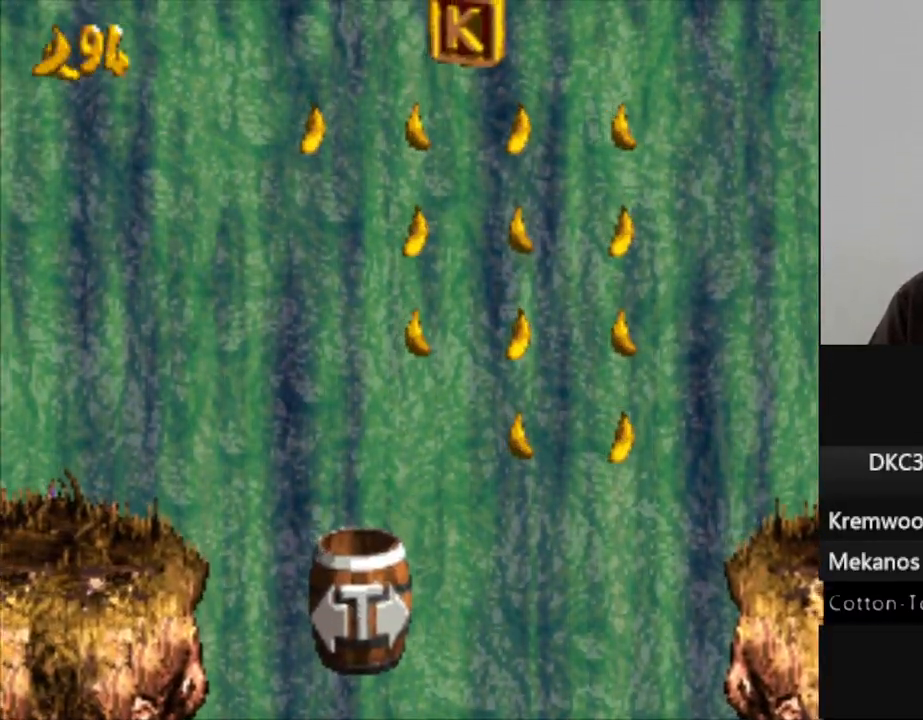
{"buttons": ["Y", "DPAD_RIGHT"], "events": []}
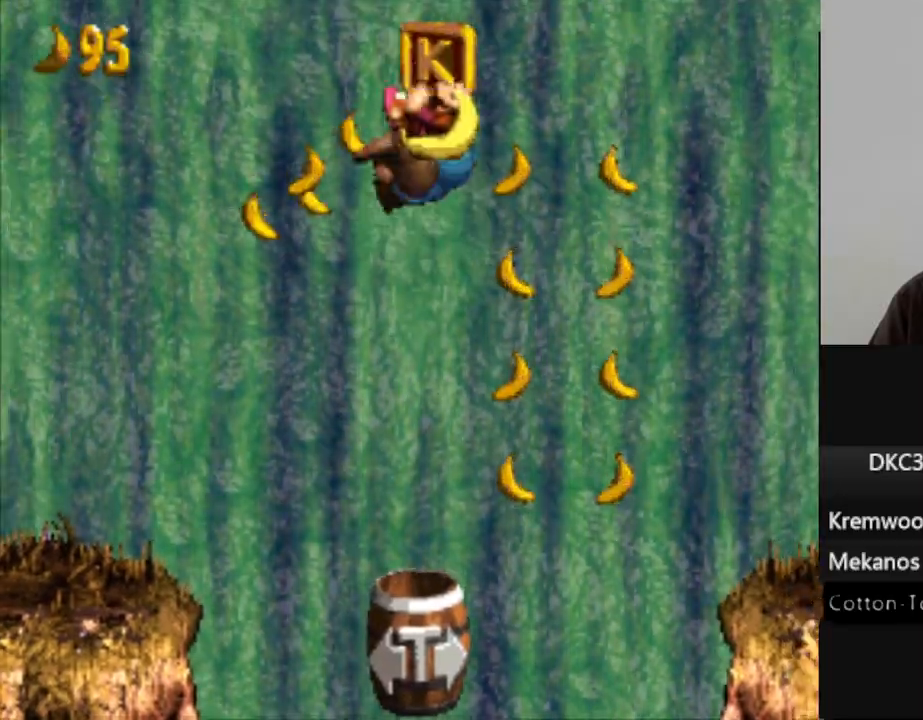
{"buttons": ["Y", "DPAD_RIGHT"], "events": []}
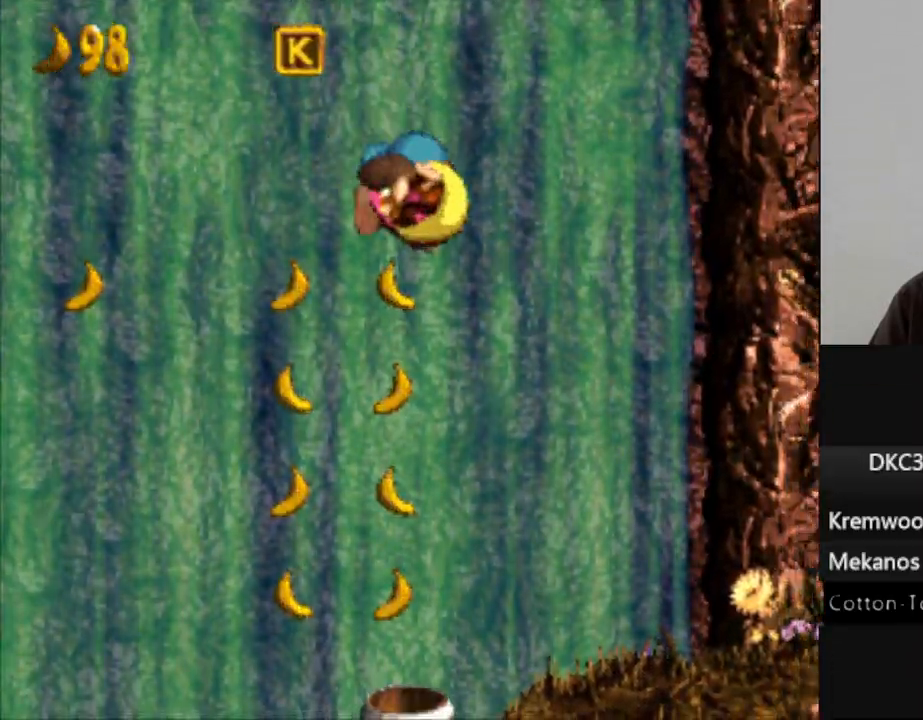
{"buttons": ["Y", "DPAD_RIGHT"], "events": []}
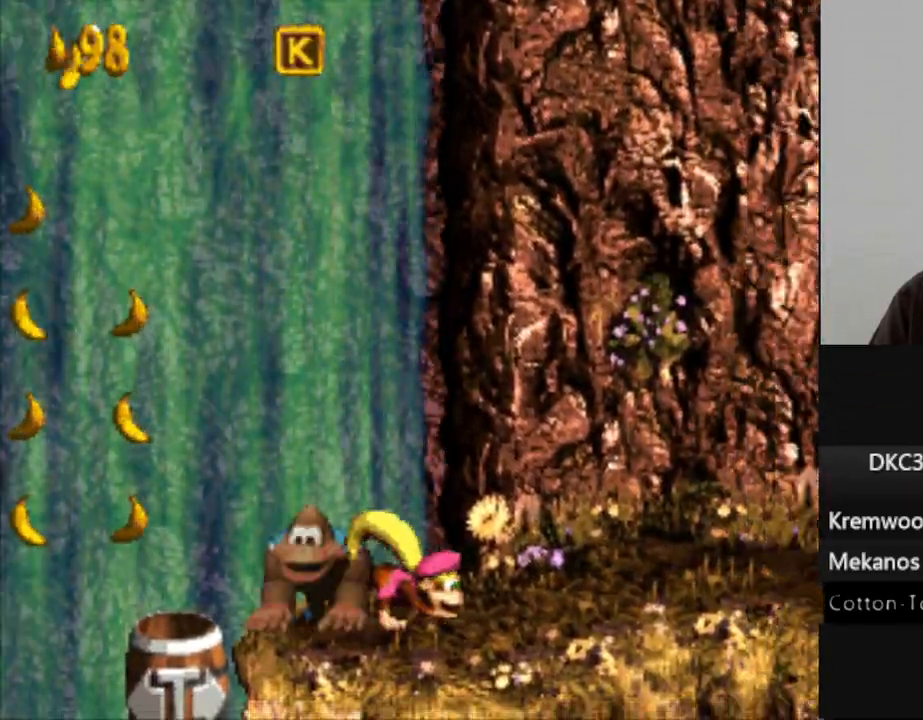
{"buttons": ["Y", "DPAD_RIGHT"], "events": []}
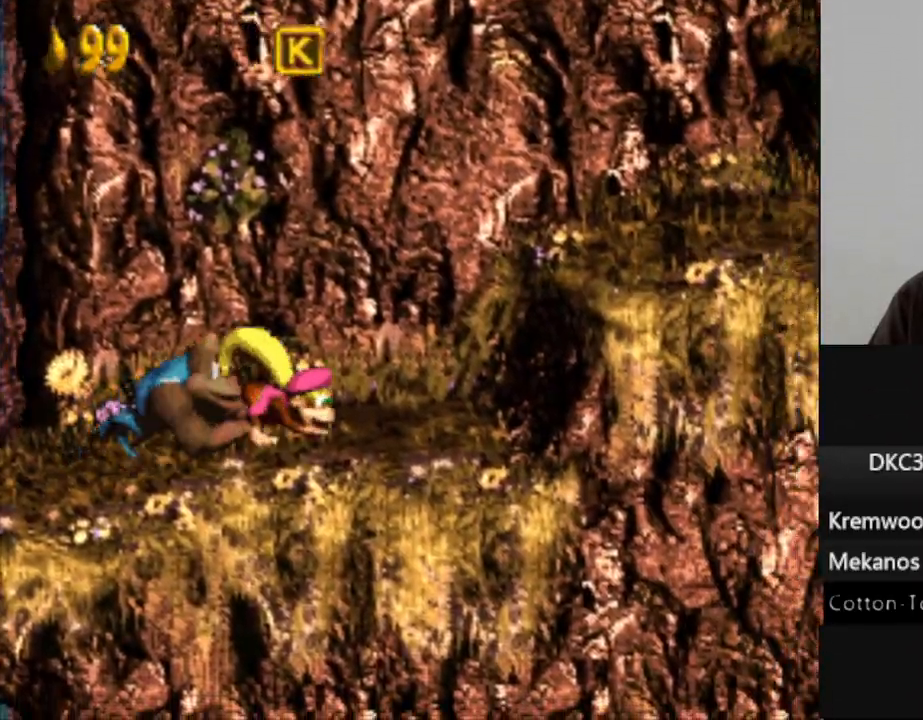
{"buttons": ["Y"], "events": [[83, "B", "down"], [350, "B", "up"], [467, "DPAD_RIGHT", "up"]]}
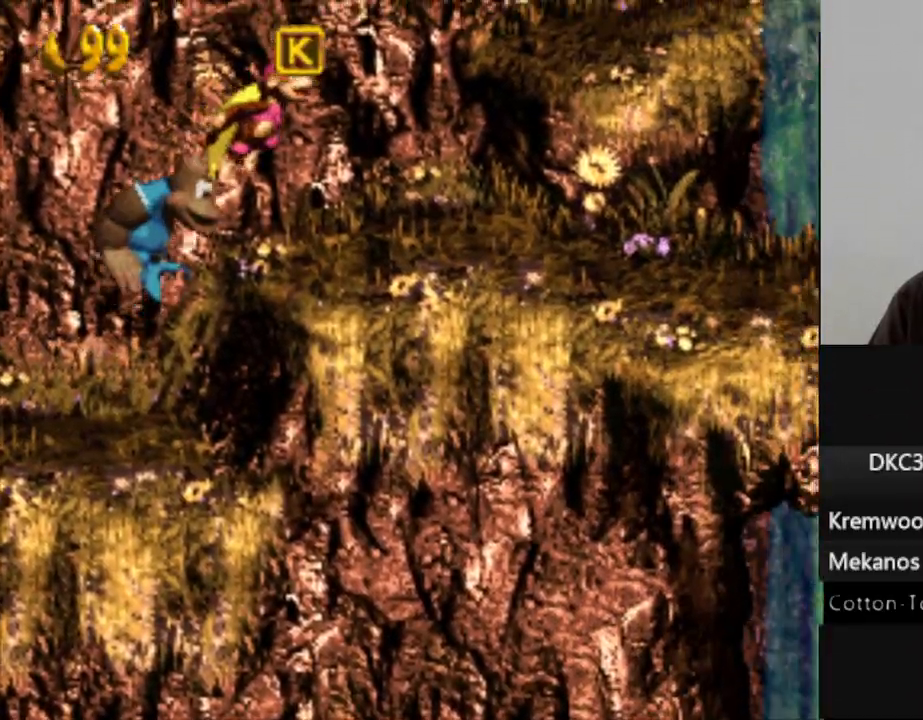
{"buttons": ["B", "Y", "DPAD_RIGHT"], "events": [[200, "DPAD_RIGHT", "down"], [333, "B", "down"]]}
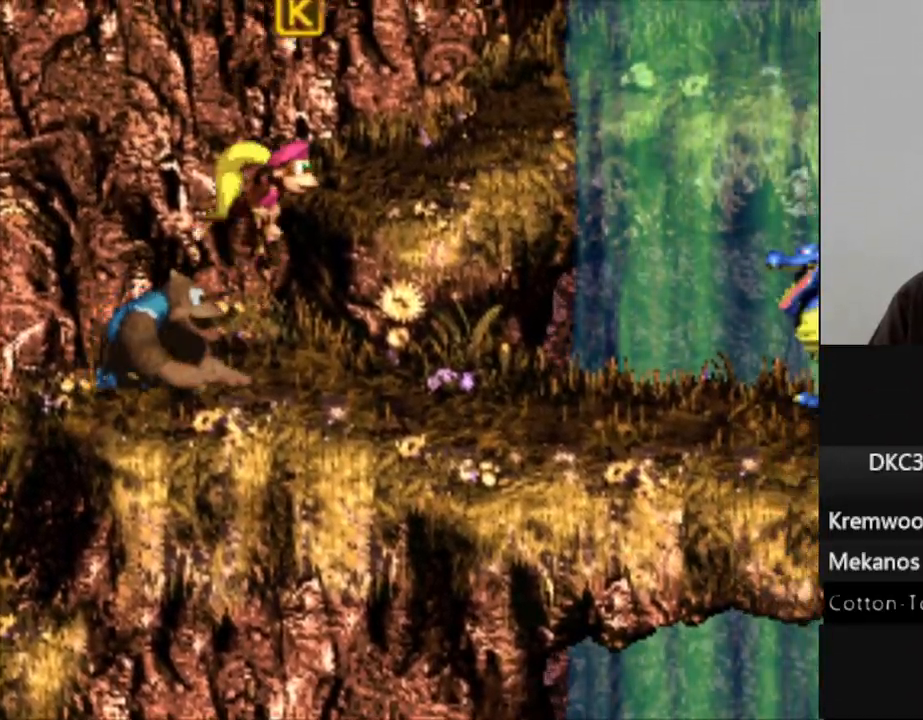
{"buttons": ["Y", "DPAD_RIGHT"], "events": [[67, "B", "up"], [67, "DPAD_RIGHT", "up"], [300, "DPAD_RIGHT", "down"]]}
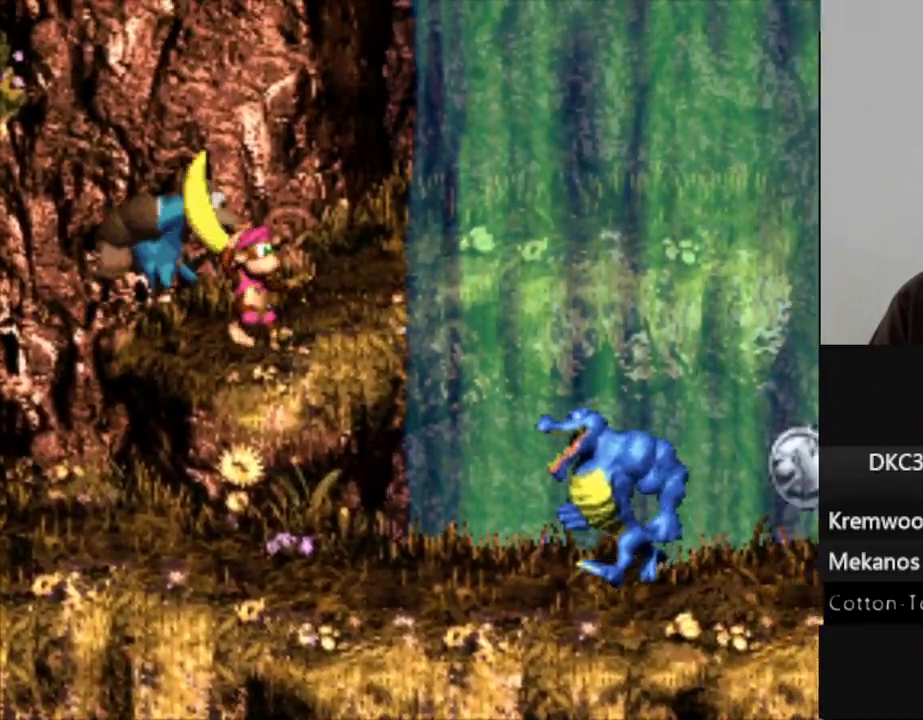
{"buttons": ["Y", "DPAD_RIGHT"], "events": []}
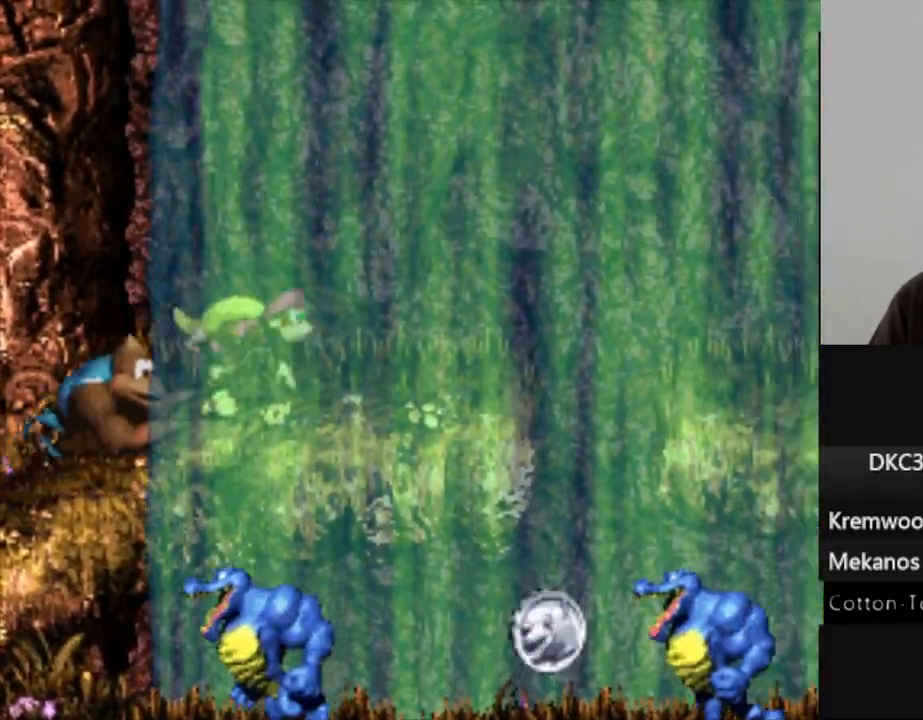
{"buttons": ["B", "Y", "DPAD_RIGHT"], "events": [[250, "B", "down"]]}
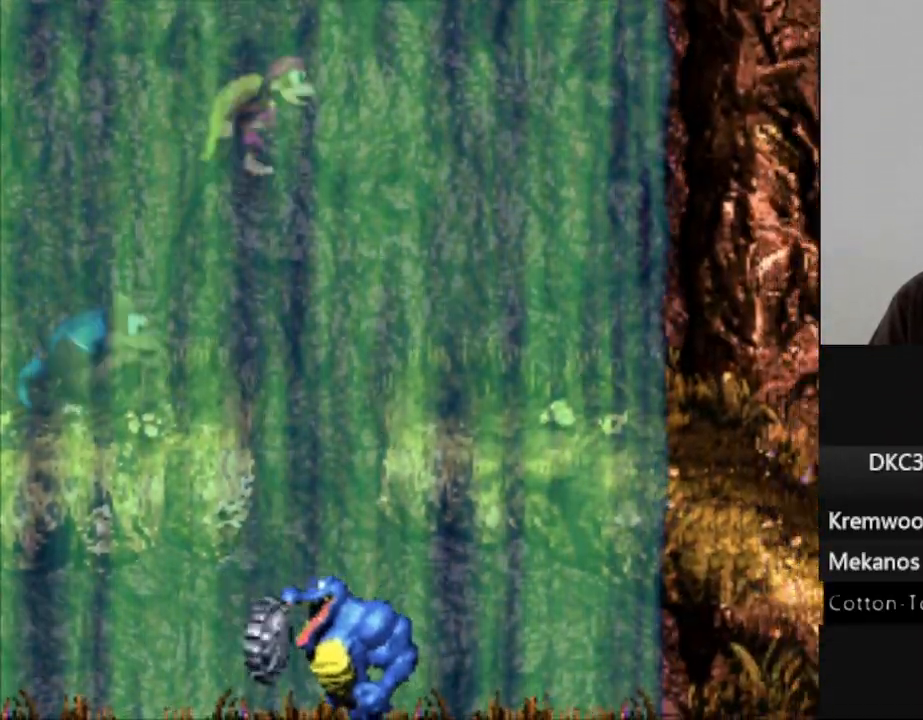
{"buttons": ["Y", "DPAD_RIGHT"], "events": [[217, "B", "up"]]}
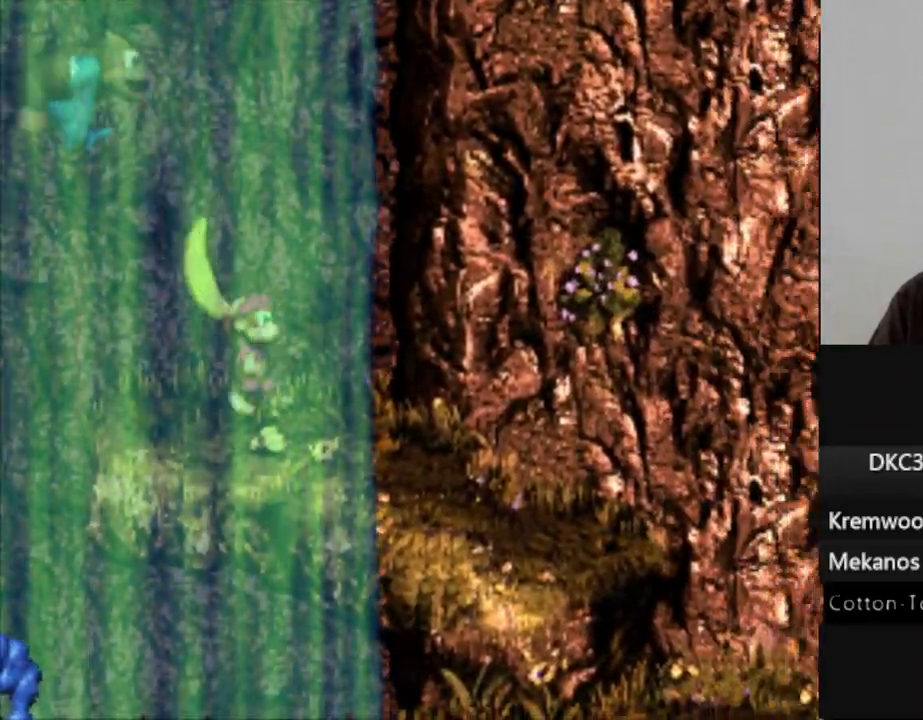
{"buttons": ["Y", "DPAD_RIGHT"], "events": []}
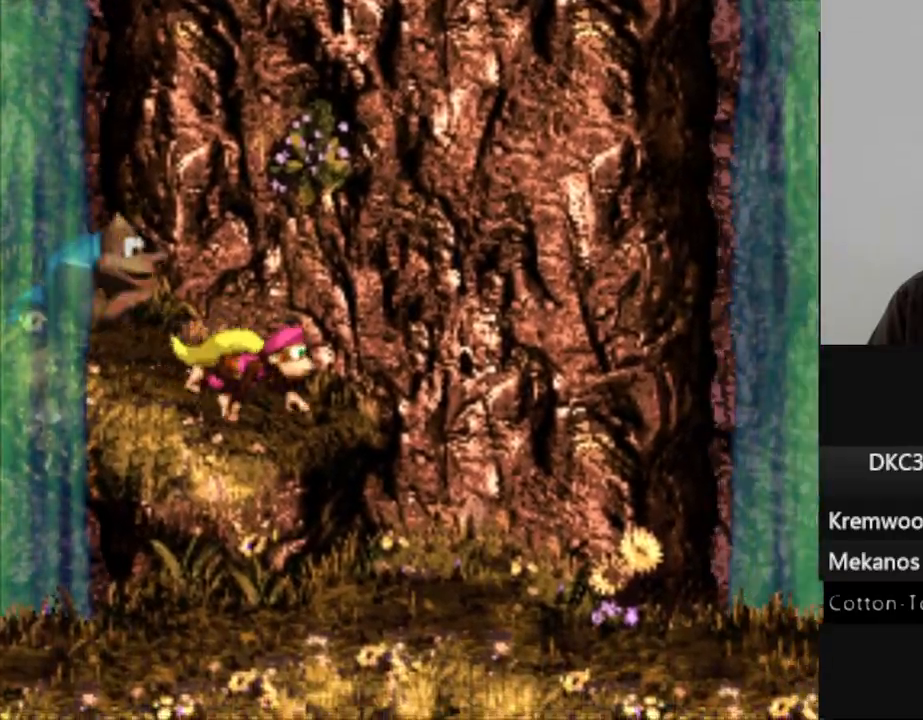
{"buttons": ["Y", "DPAD_RIGHT"], "events": []}
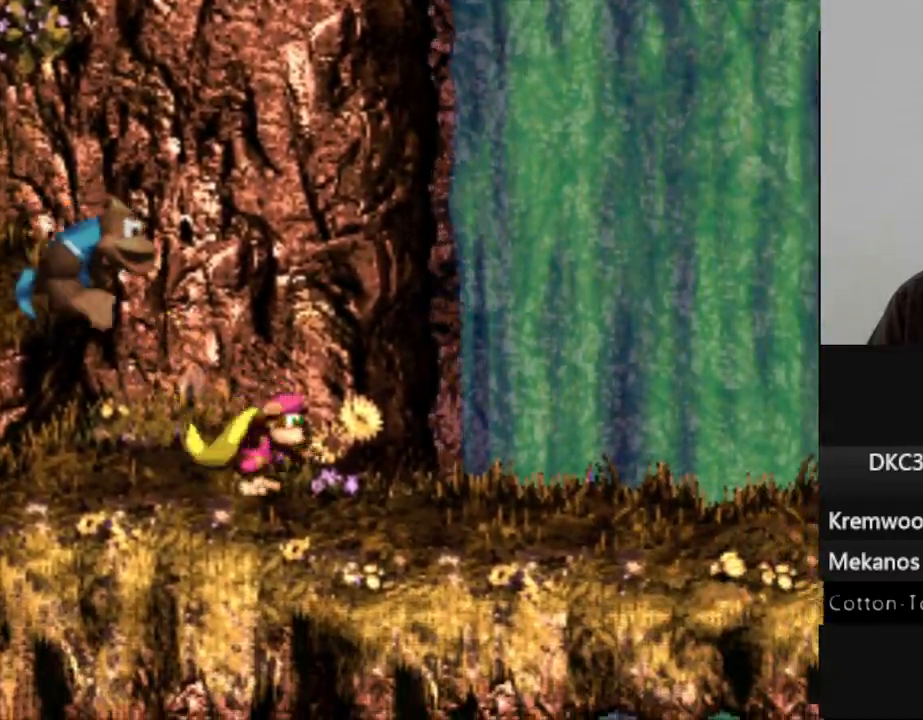
{"buttons": ["B", "Y", "DPAD_RIGHT"], "events": [[467, "B", "down"]]}
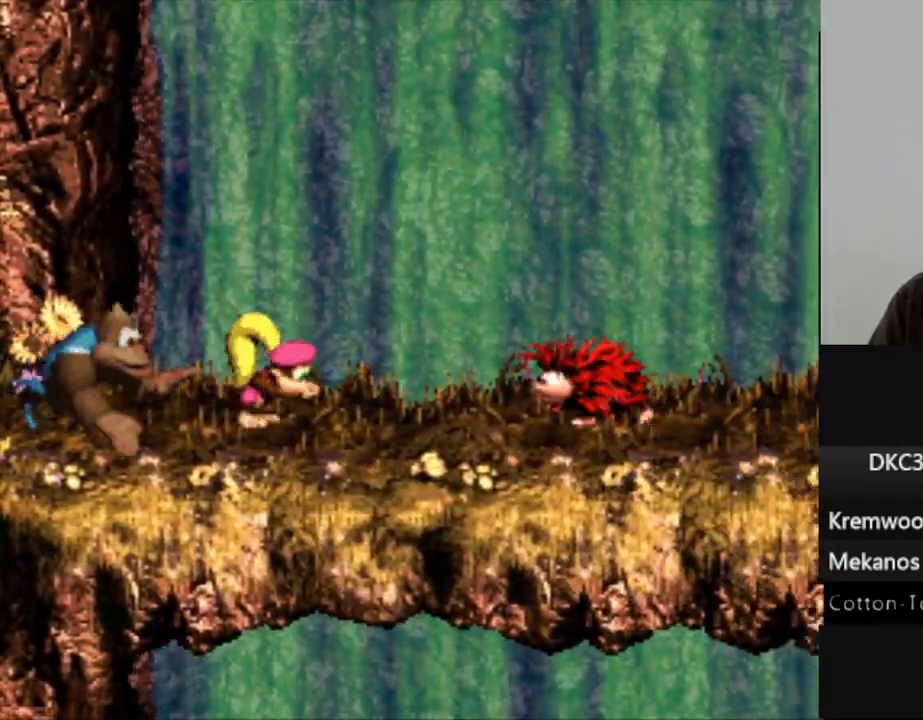
{"buttons": ["Y", "DPAD_RIGHT"], "events": [[267, "B", "up"], [283, "Y", "up"], [367, "Y", "down"]]}
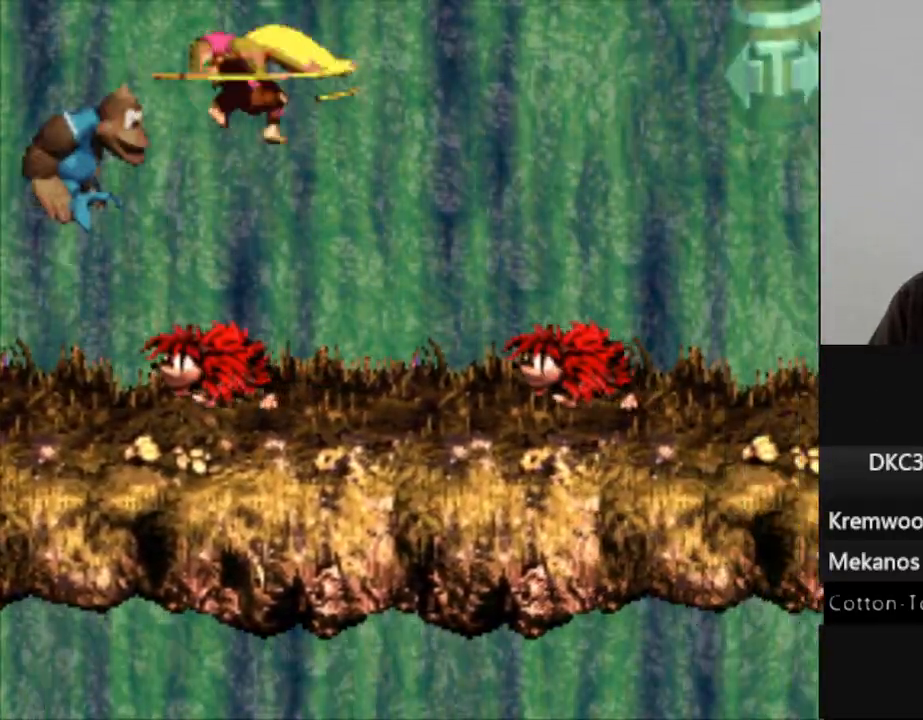
{"buttons": ["Y", "DPAD_RIGHT"], "events": []}
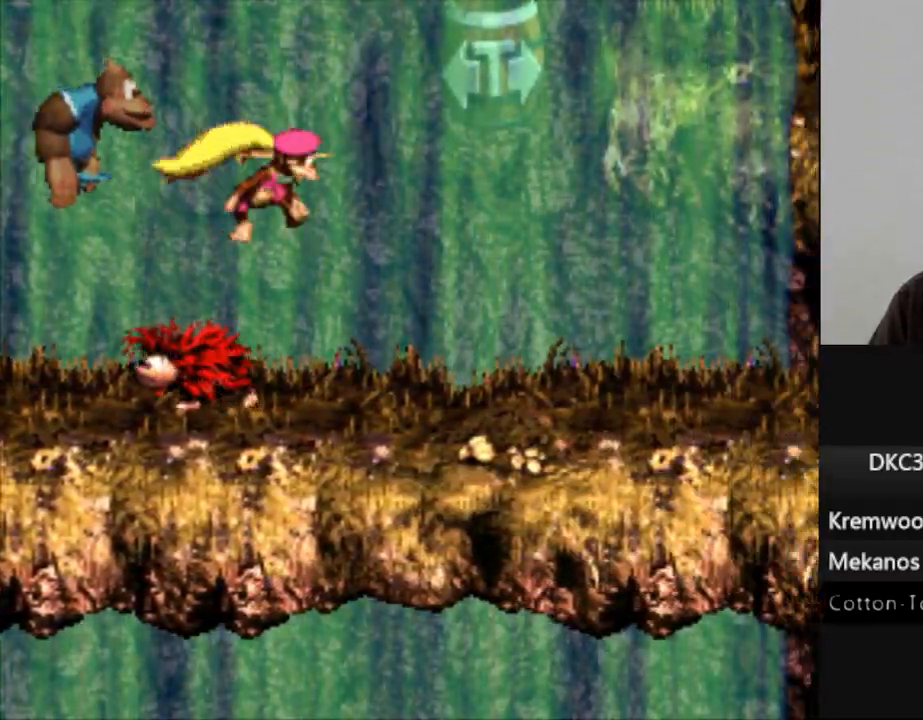
{"buttons": ["Y", "DPAD_RIGHT"], "events": [[150, "Y", "up"], [400, "Y", "down"]]}